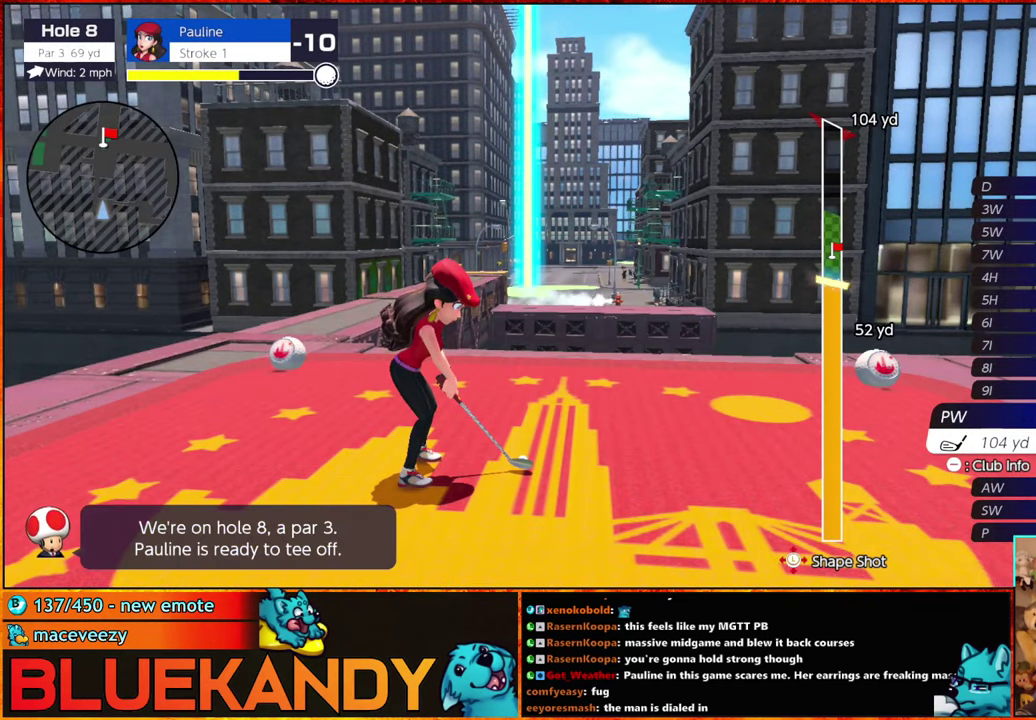
Gameplay with a controller (Nintendo layout); each line is a JSON object with the inputs held at the frame after it. "events" lists button and stick changes between this image and that frame as [ms after this image, input, new state], when the widget could be followed in between. Not read: L3 R3.
{"buttons": ["B"], "left_stick": "up", "right_stick": "center", "events": [[133, "left_stick", "up"]]}
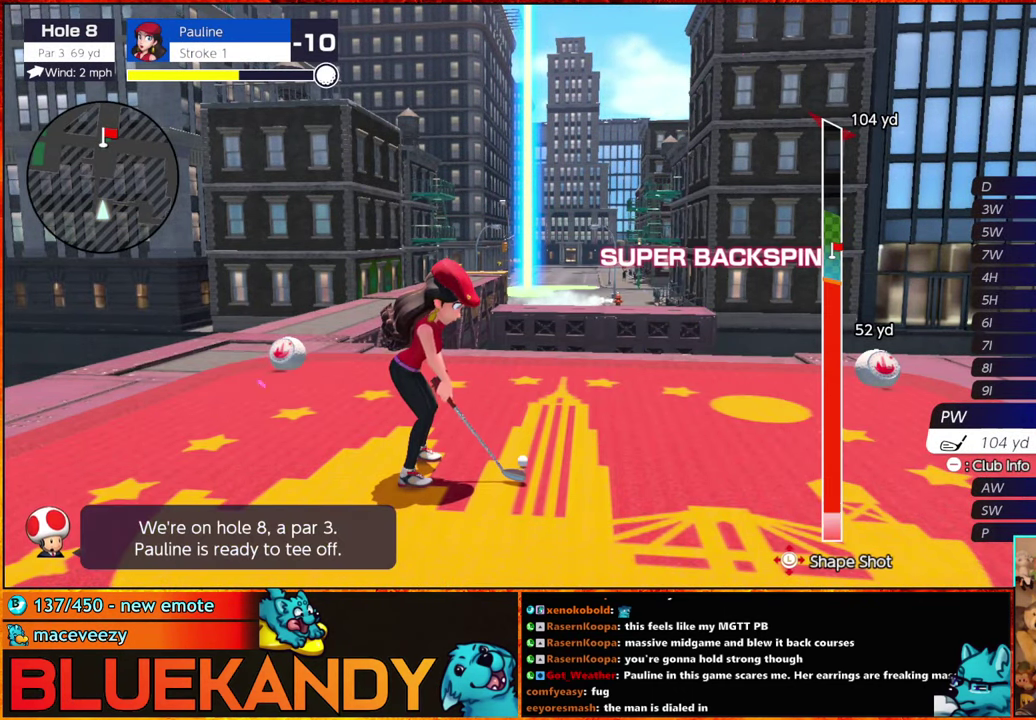
{"buttons": ["B"], "left_stick": "center", "right_stick": "center", "events": [[367, "left_stick", "center"]]}
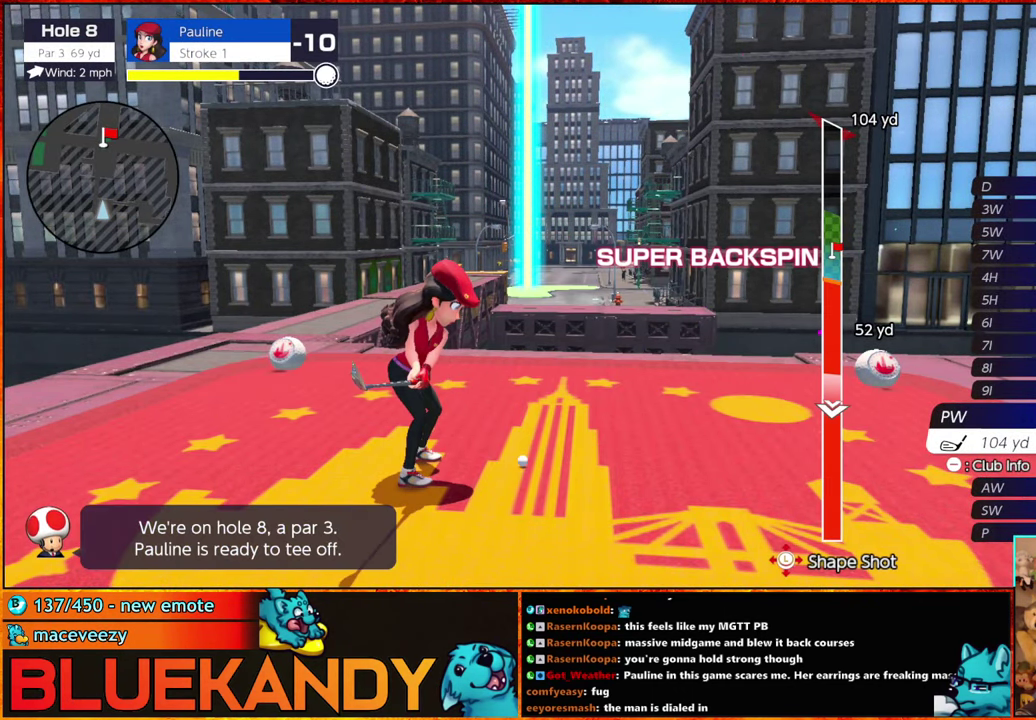
{"buttons": ["B"], "left_stick": "center", "right_stick": "center", "events": []}
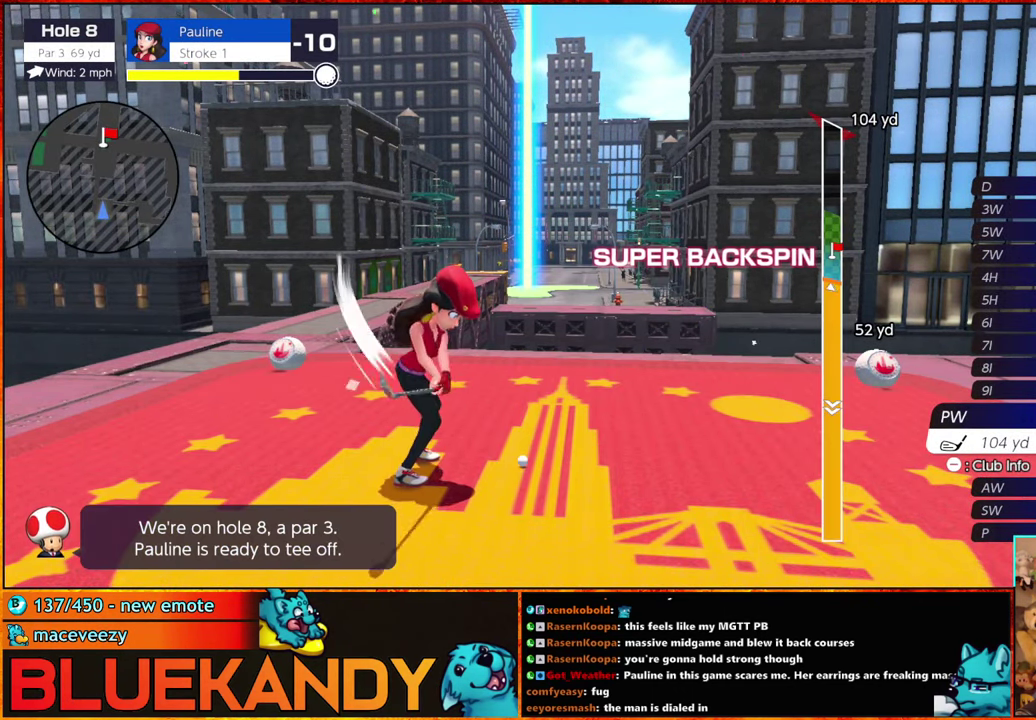
{"buttons": ["B"], "left_stick": "center", "right_stick": "center", "events": []}
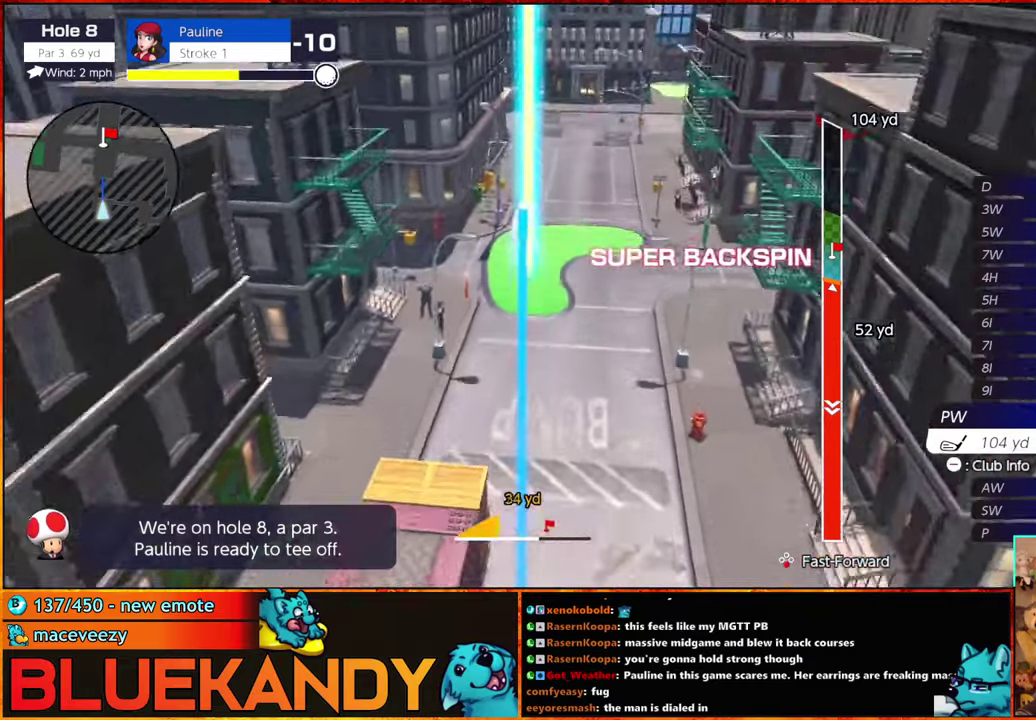
{"buttons": ["B"], "left_stick": "center", "right_stick": "center", "events": []}
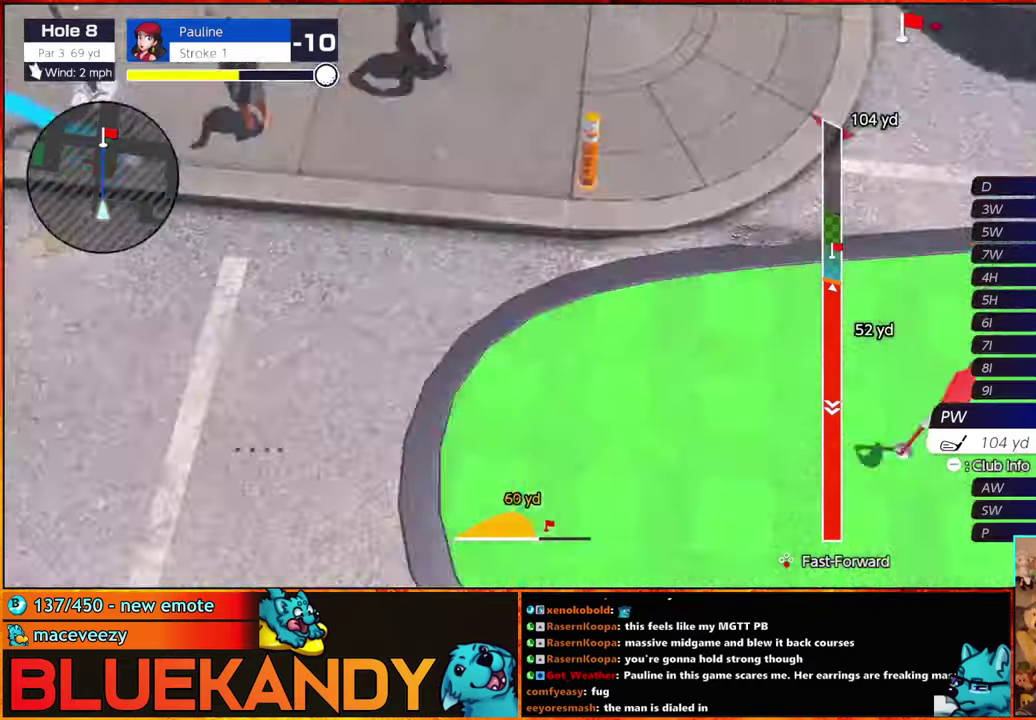
{"buttons": ["B"], "left_stick": "center", "right_stick": "center", "events": []}
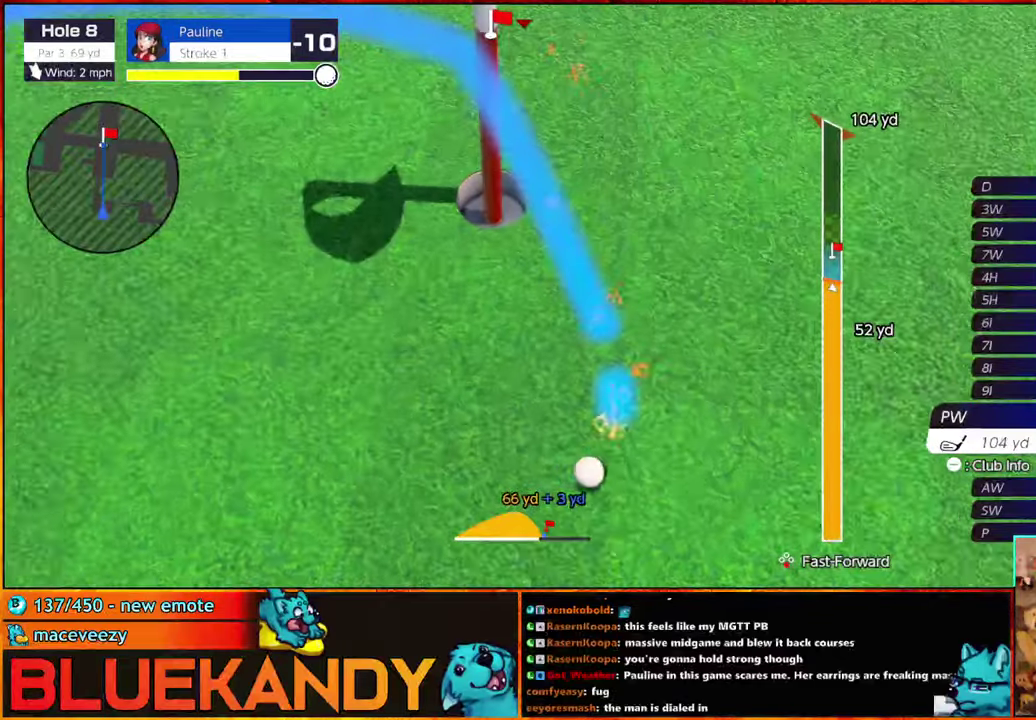
{"buttons": ["B"], "left_stick": "center", "right_stick": "center", "events": []}
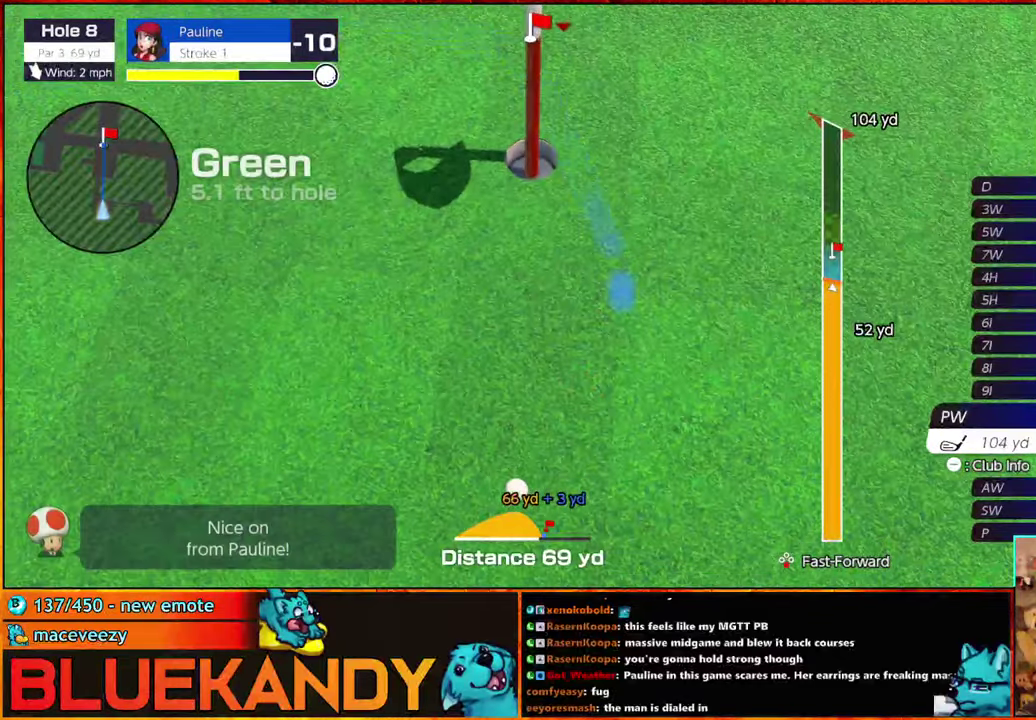
{"buttons": [], "left_stick": "center", "right_stick": "center", "events": [[350, "B", "up"]]}
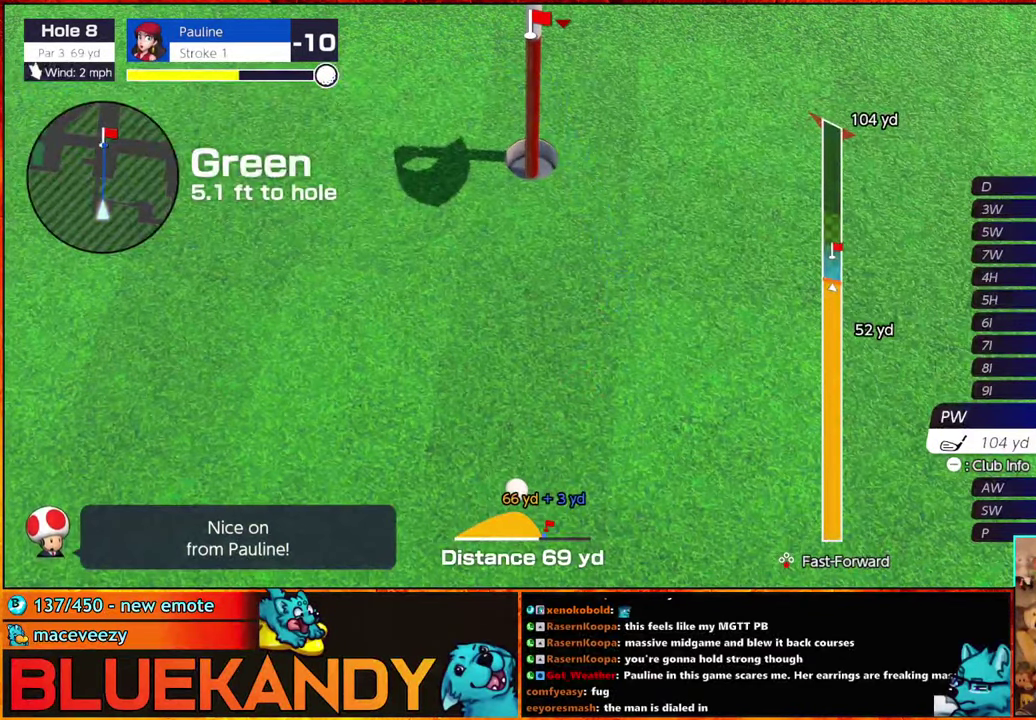
{"buttons": [], "left_stick": "center", "right_stick": "center", "events": []}
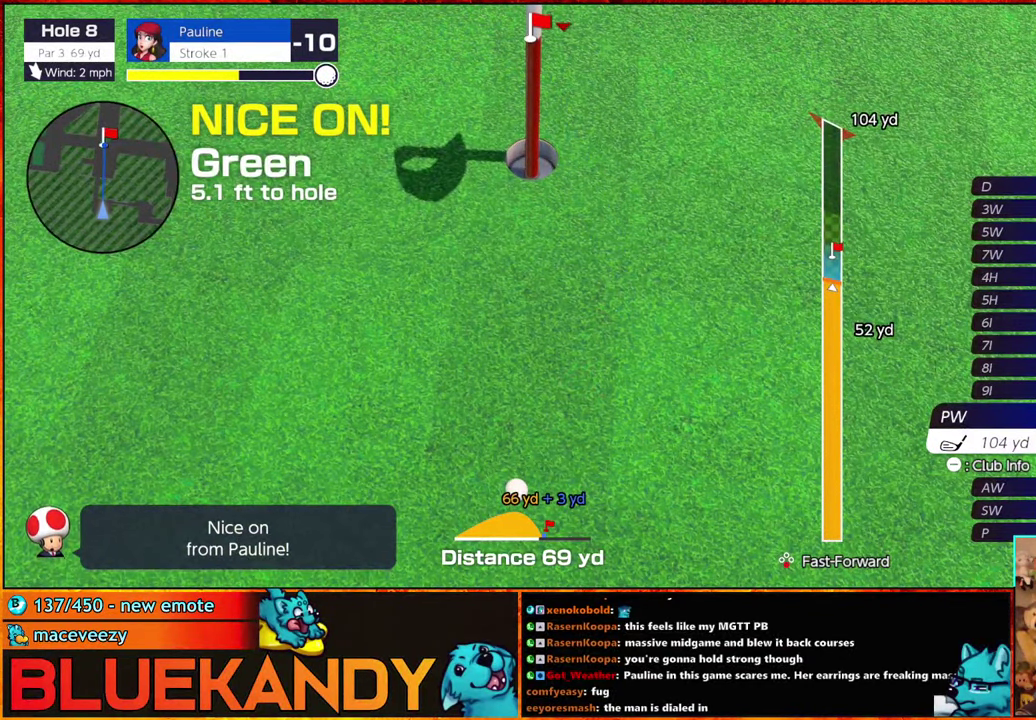
{"buttons": [], "left_stick": "center", "right_stick": "center", "events": []}
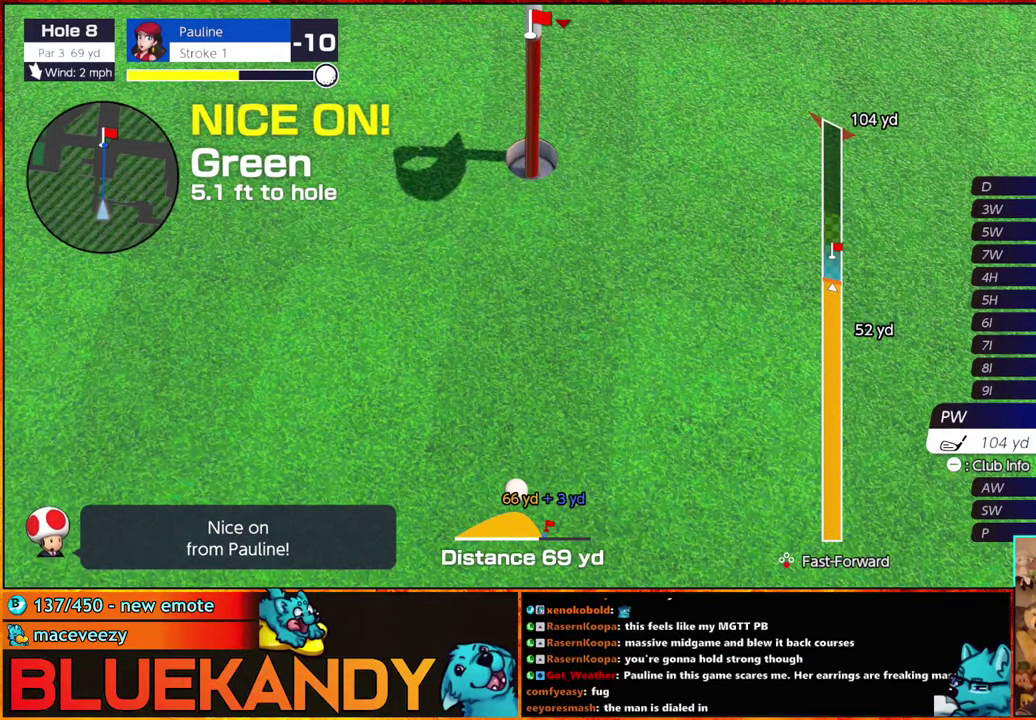
{"buttons": [], "left_stick": "center", "right_stick": "center", "events": []}
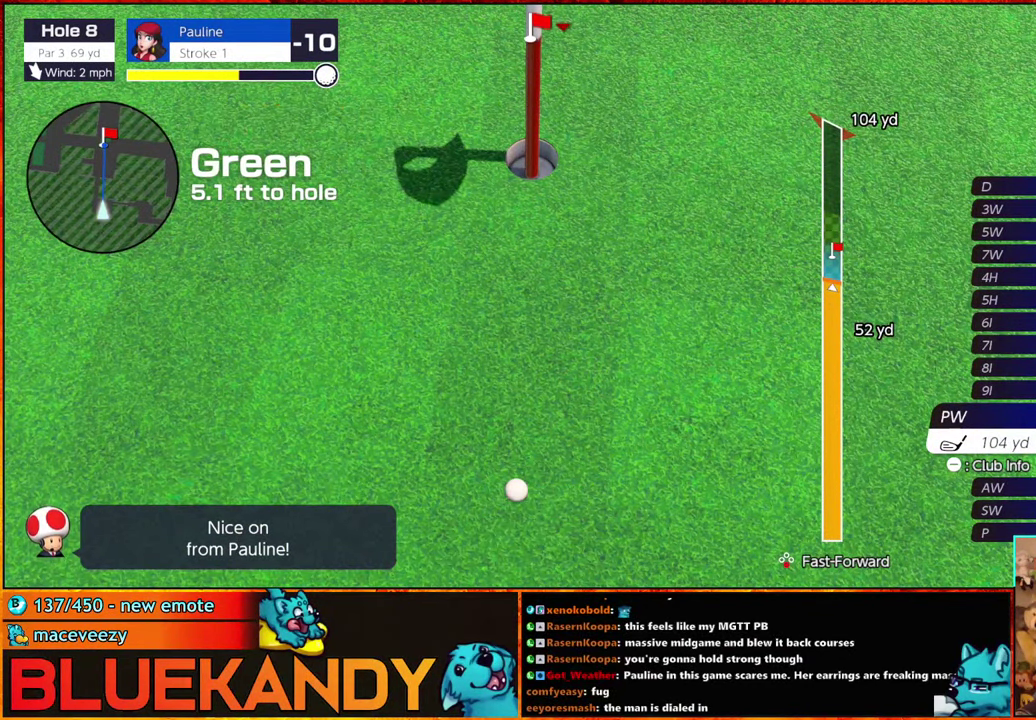
{"buttons": [], "left_stick": "center", "right_stick": "center", "events": []}
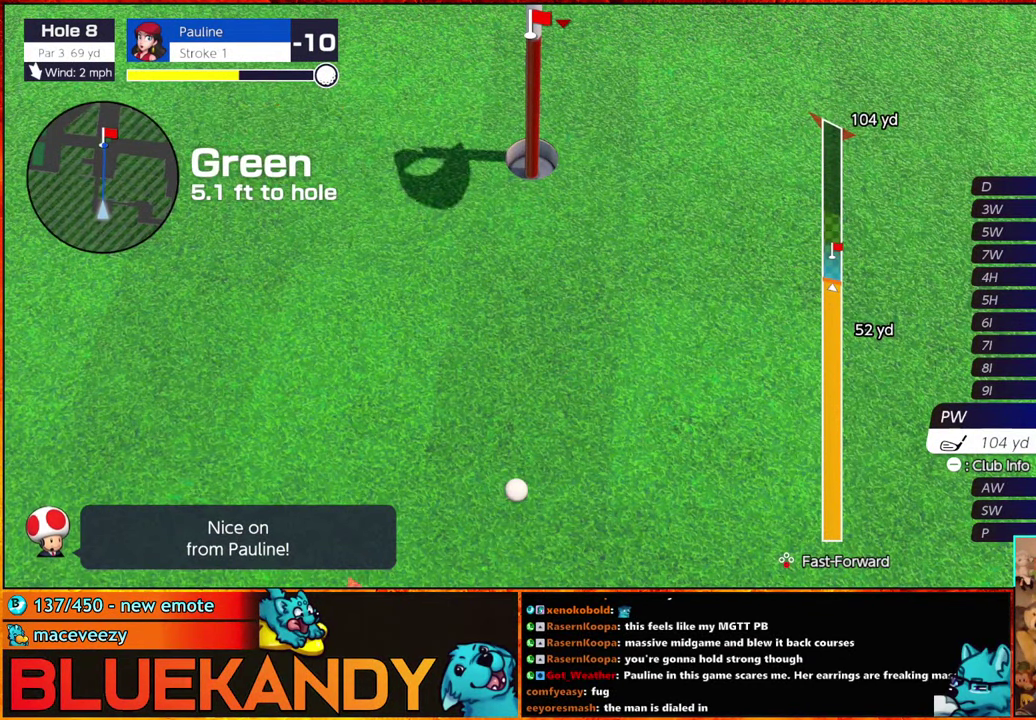
{"buttons": ["A"], "left_stick": "center", "right_stick": "center", "events": [[200, "Y", "down"], [317, "A", "down"], [317, "Y", "up"], [400, "A", "up"], [450, "A", "down"]]}
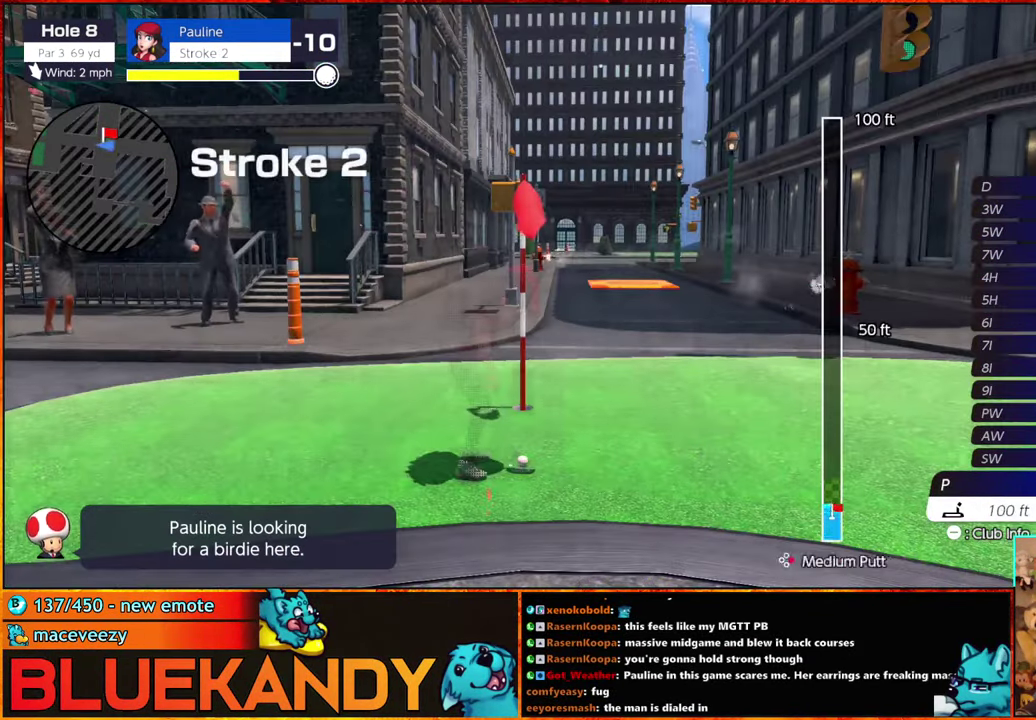
{"buttons": ["B"], "left_stick": "center", "right_stick": "center", "events": [[167, "A", "up"], [234, "B", "down"]]}
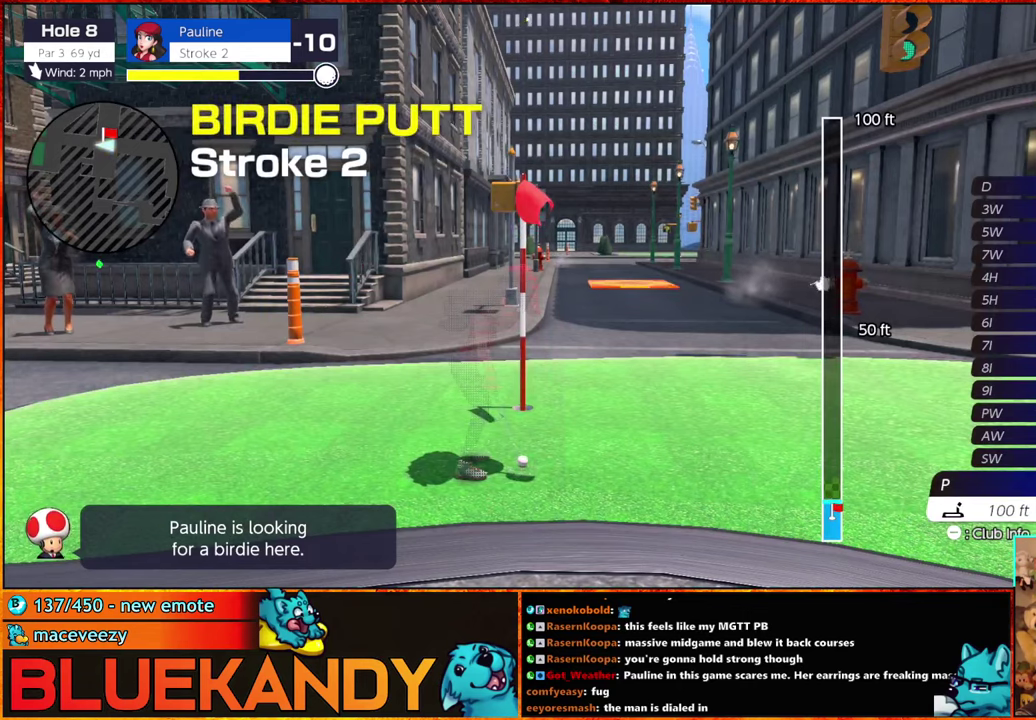
{"buttons": ["B"], "left_stick": "center", "right_stick": "center", "events": []}
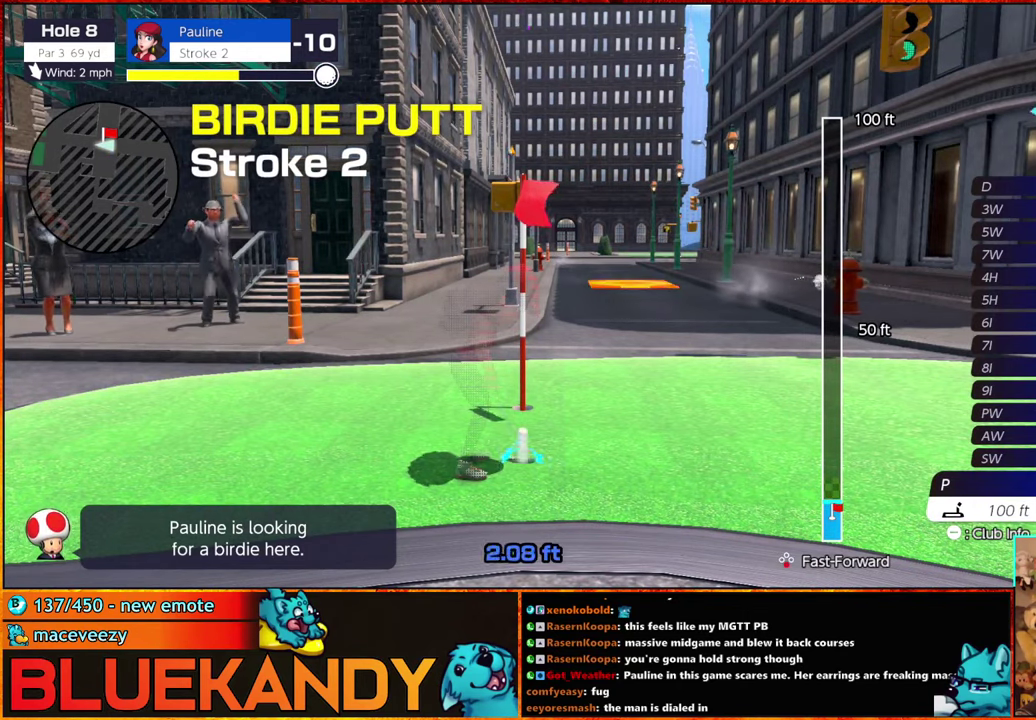
{"buttons": ["B"], "left_stick": "center", "right_stick": "center", "events": []}
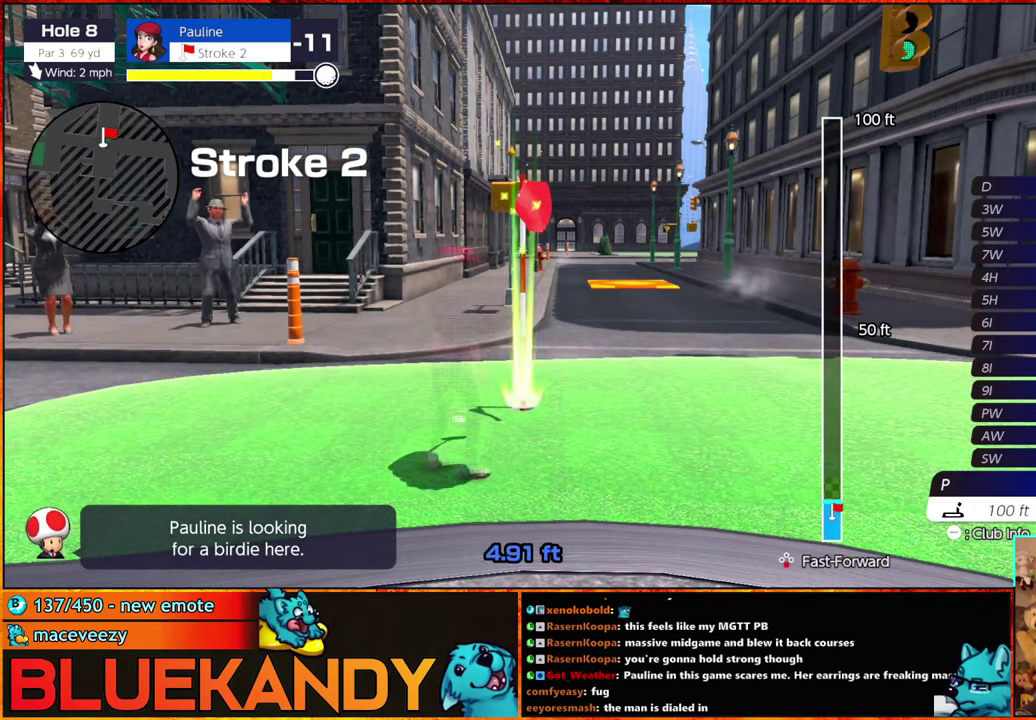
{"buttons": ["B"], "left_stick": "center", "right_stick": "center", "events": []}
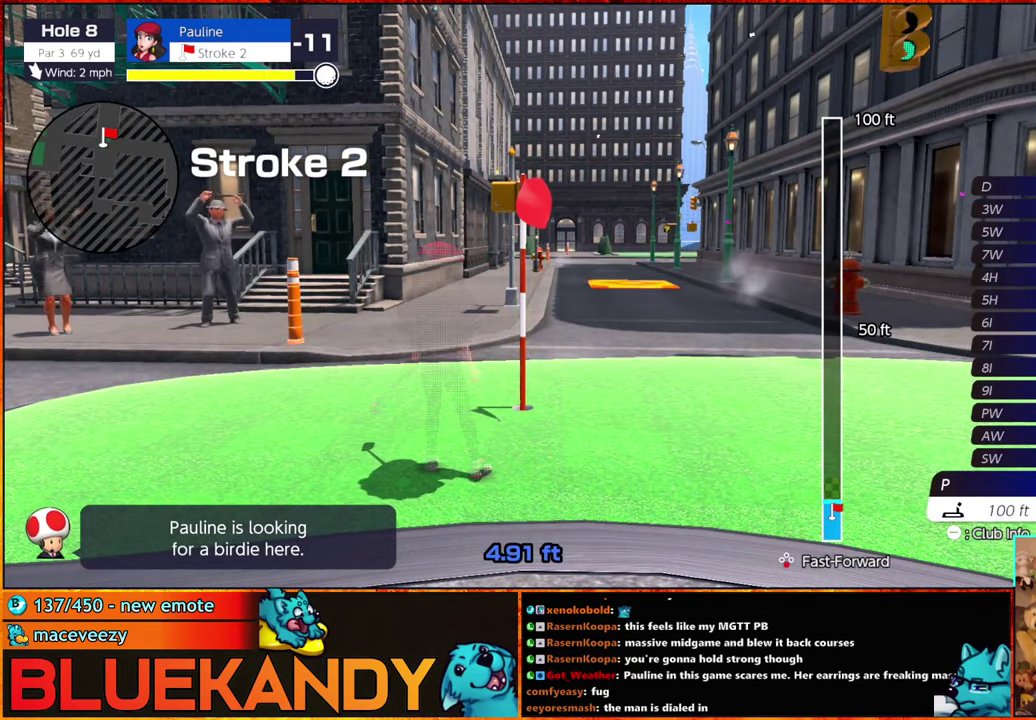
{"buttons": ["B"], "left_stick": "center", "right_stick": "center", "events": []}
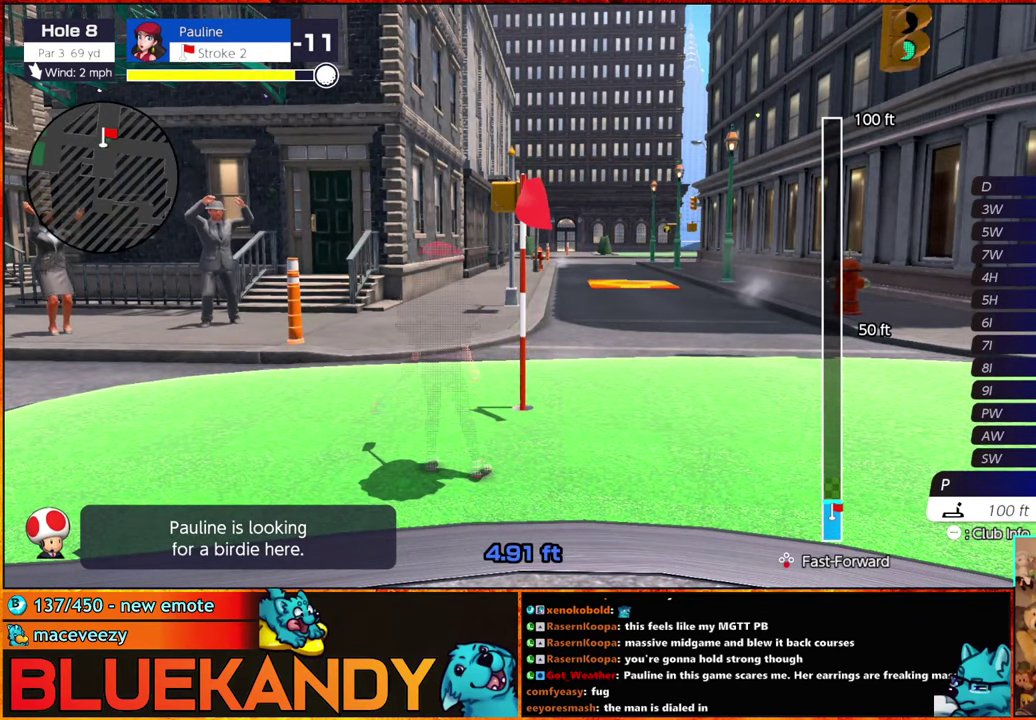
{"buttons": ["B"], "left_stick": "center", "right_stick": "center", "events": []}
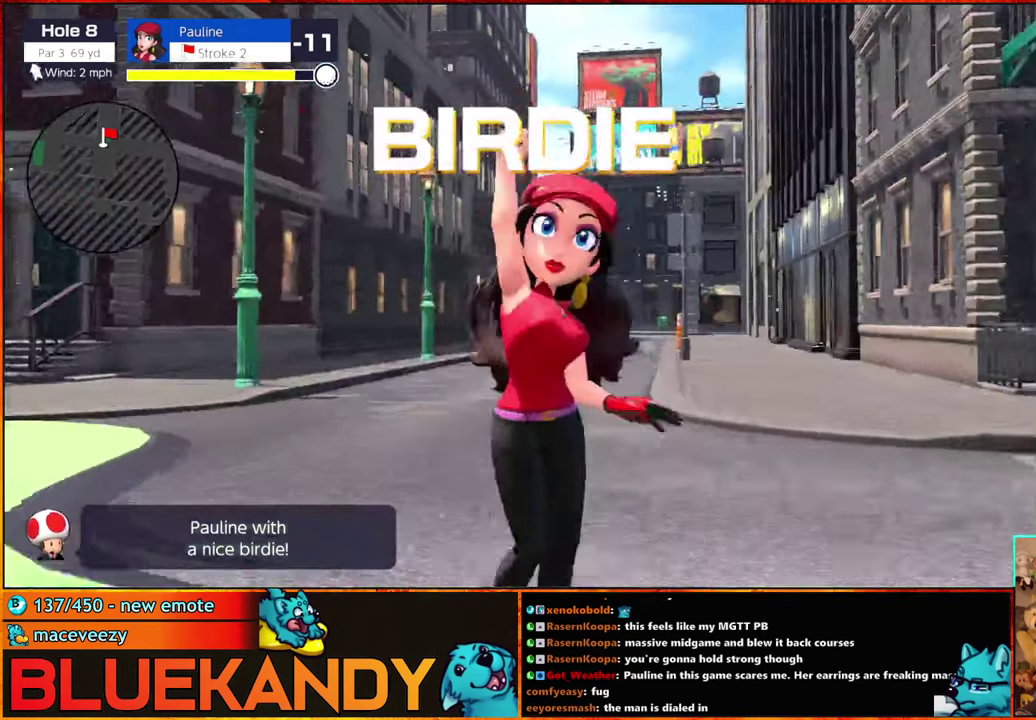
{"buttons": ["B"], "left_stick": "center", "right_stick": "center", "events": []}
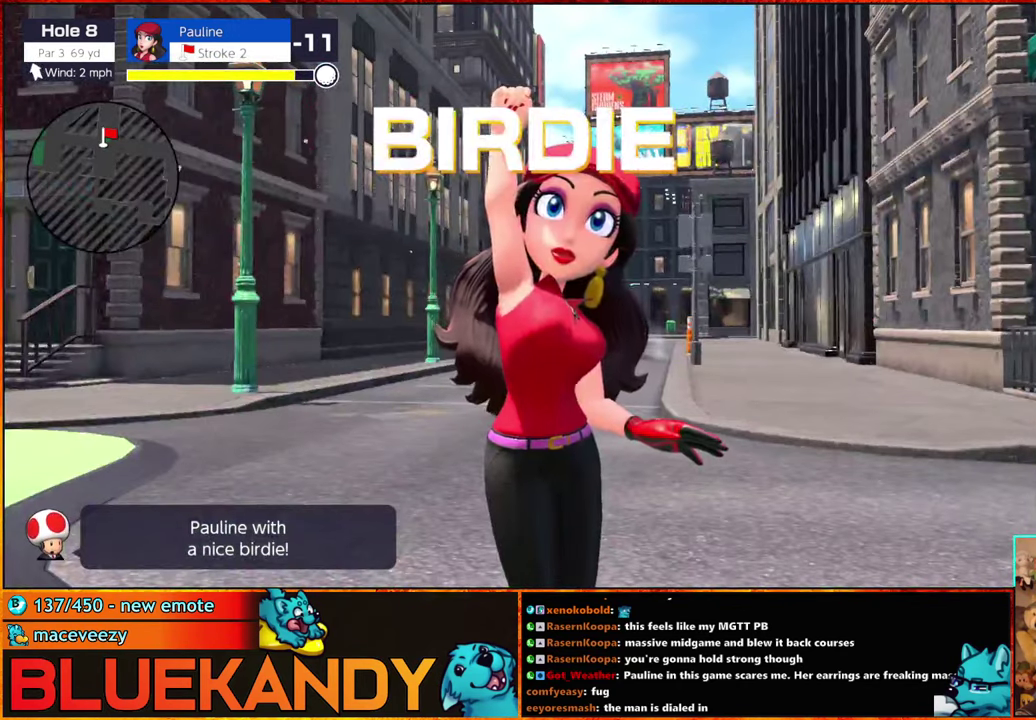
{"buttons": ["B"], "left_stick": "center", "right_stick": "center", "events": []}
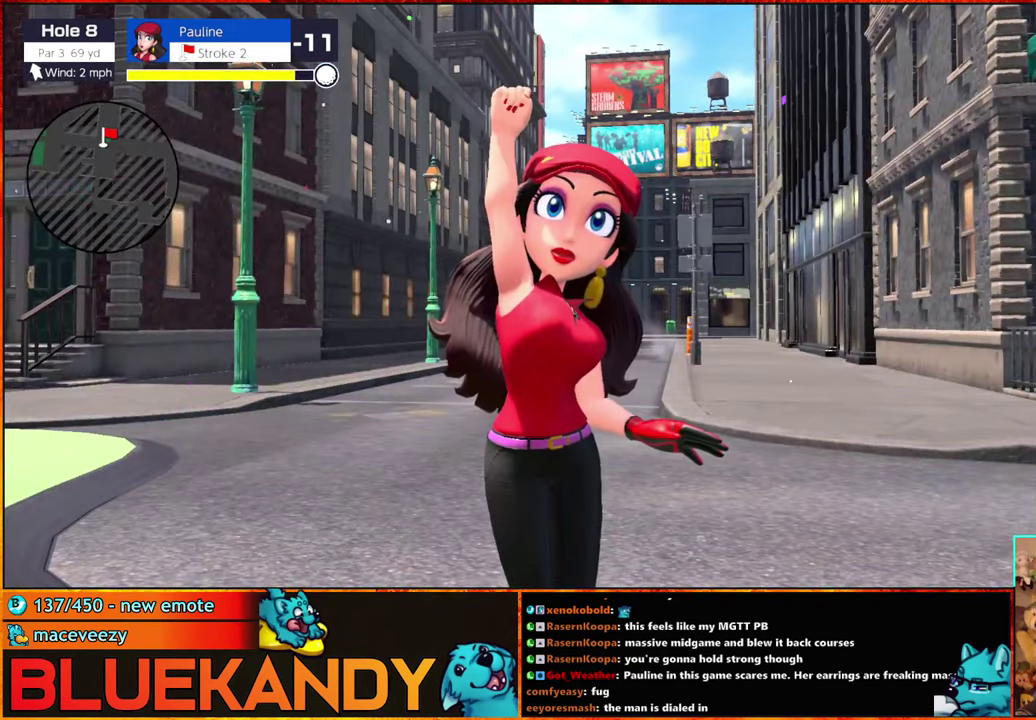
{"buttons": [], "left_stick": "center", "right_stick": "center", "events": [[483, "B", "up"]]}
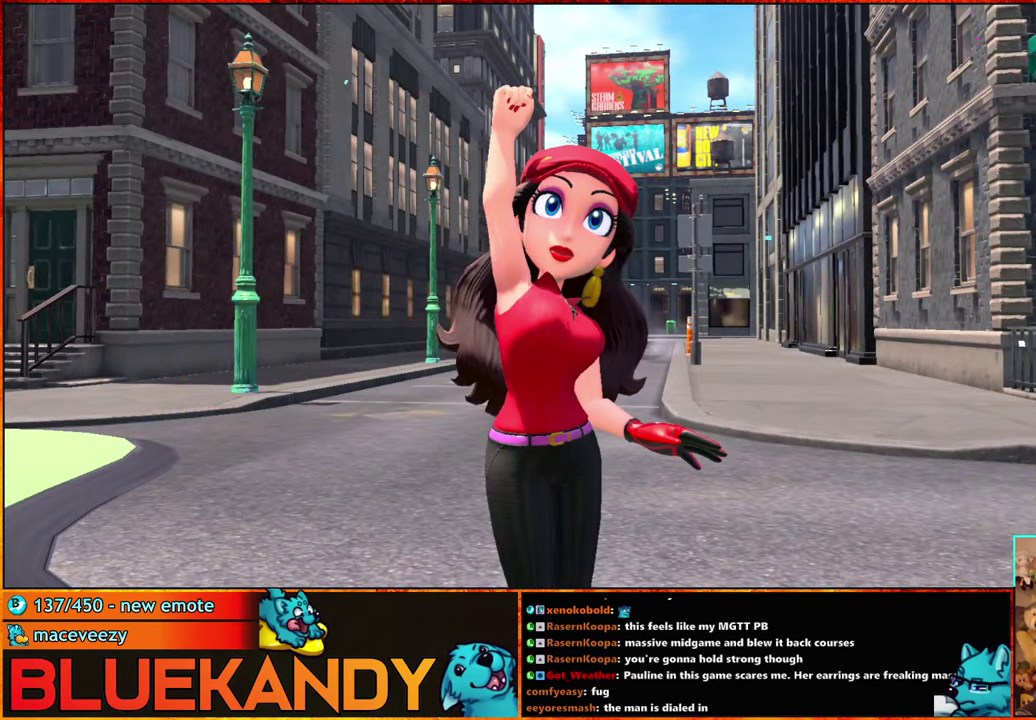
{"buttons": [], "left_stick": "center", "right_stick": "center", "events": [[233, "A", "down"], [300, "A", "up"], [416, "B", "down"], [466, "B", "up"]]}
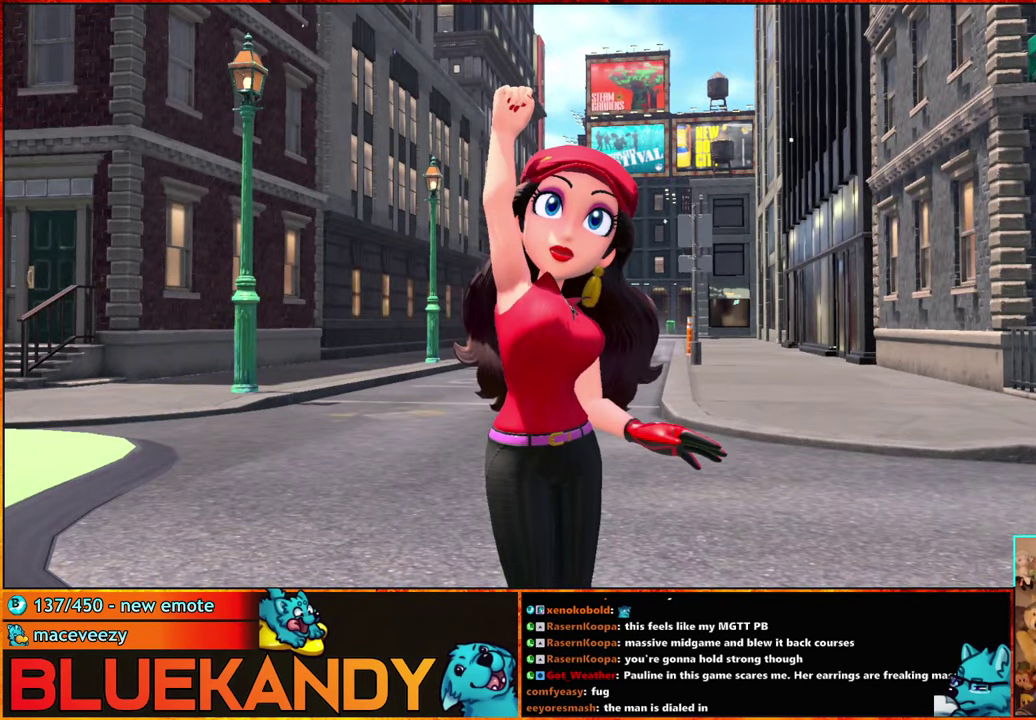
{"buttons": ["A"], "left_stick": "center", "right_stick": "center", "events": [[50, "A", "down"], [50, "B", "down"], [150, "B", "up"], [166, "A", "up"], [233, "A", "down"], [233, "B", "down"], [316, "A", "up"], [316, "B", "up"], [416, "A", "down"], [416, "B", "down"], [483, "B", "up"]]}
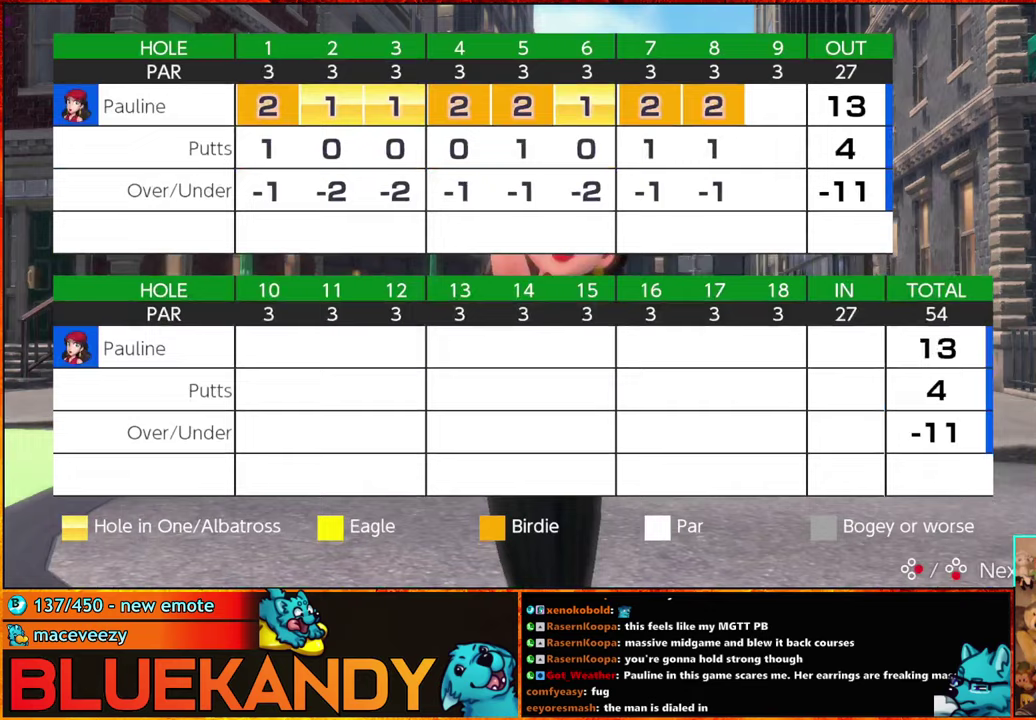
{"buttons": ["A", "B"], "left_stick": "center", "right_stick": "center", "events": [[17, "A", "up"], [100, "A", "down"], [100, "B", "down"], [167, "A", "up"], [167, "B", "up"], [250, "A", "down"], [250, "B", "down"], [350, "A", "up"], [350, "B", "up"], [433, "A", "down"], [433, "B", "down"]]}
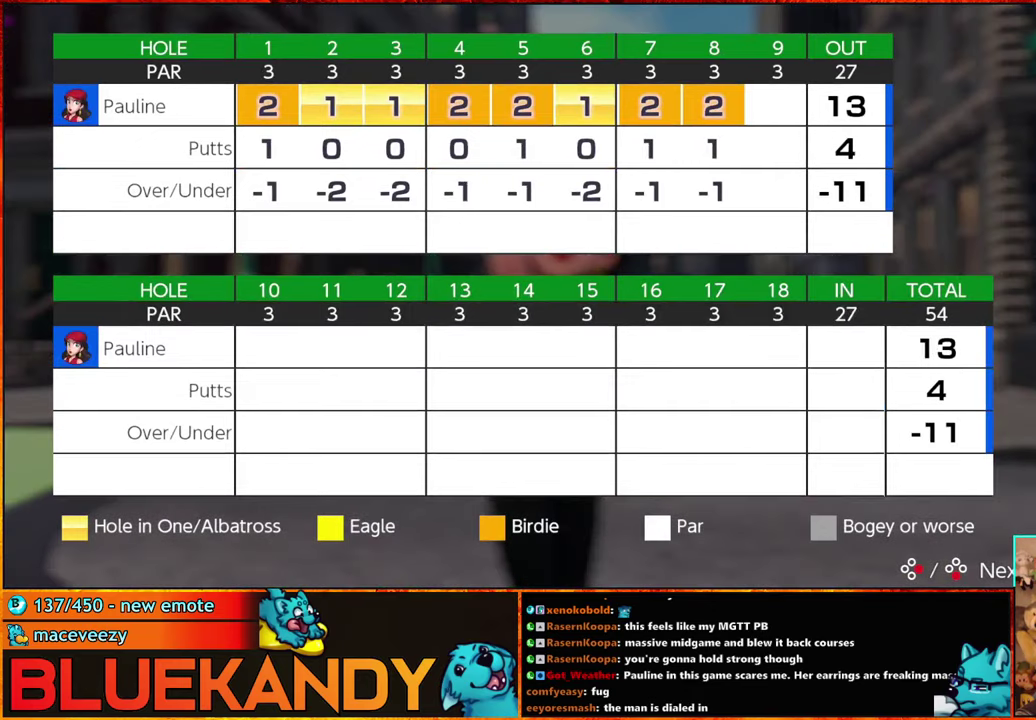
{"buttons": ["A", "B"], "left_stick": "center", "right_stick": "center", "events": [[17, "A", "up"], [17, "B", "up"], [83, "A", "down"], [117, "B", "down"], [200, "B", "up"], [217, "A", "up"], [317, "A", "down"], [333, "B", "down"], [383, "B", "up"], [400, "A", "up"], [467, "A", "down"], [483, "B", "down"]]}
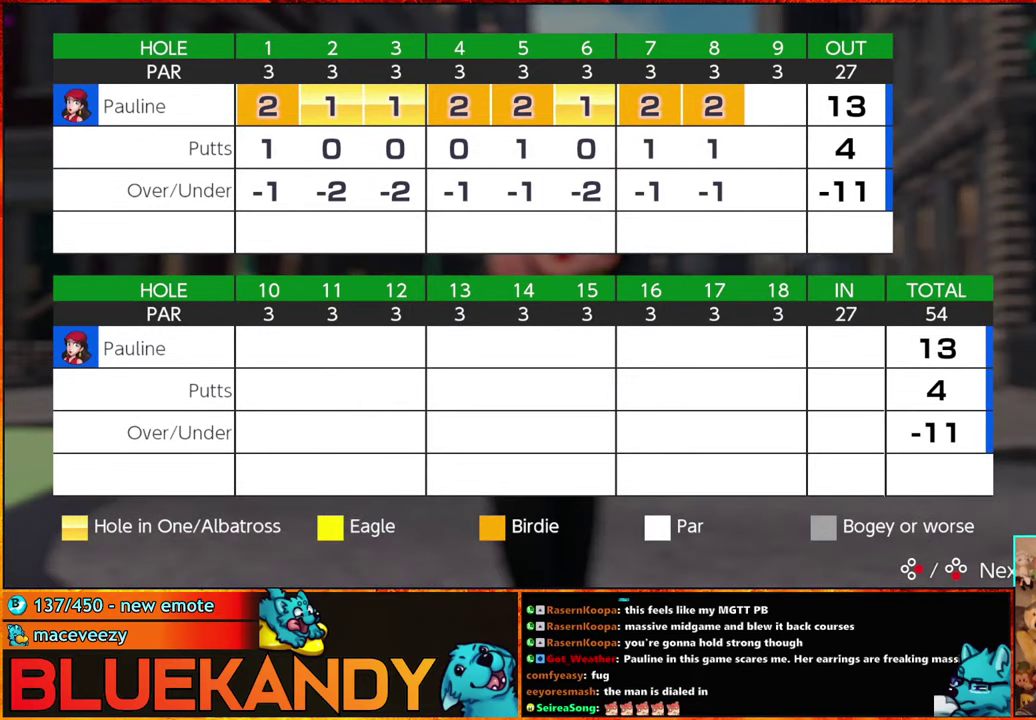
{"buttons": ["A", "B"], "left_stick": "center", "right_stick": "center", "events": [[50, "A", "up"], [50, "B", "up"], [133, "A", "down"], [133, "B", "down"], [200, "B", "up"], [233, "A", "up"], [333, "A", "down"], [333, "B", "down"], [400, "A", "up"], [400, "B", "up"], [483, "A", "down"], [500, "B", "down"]]}